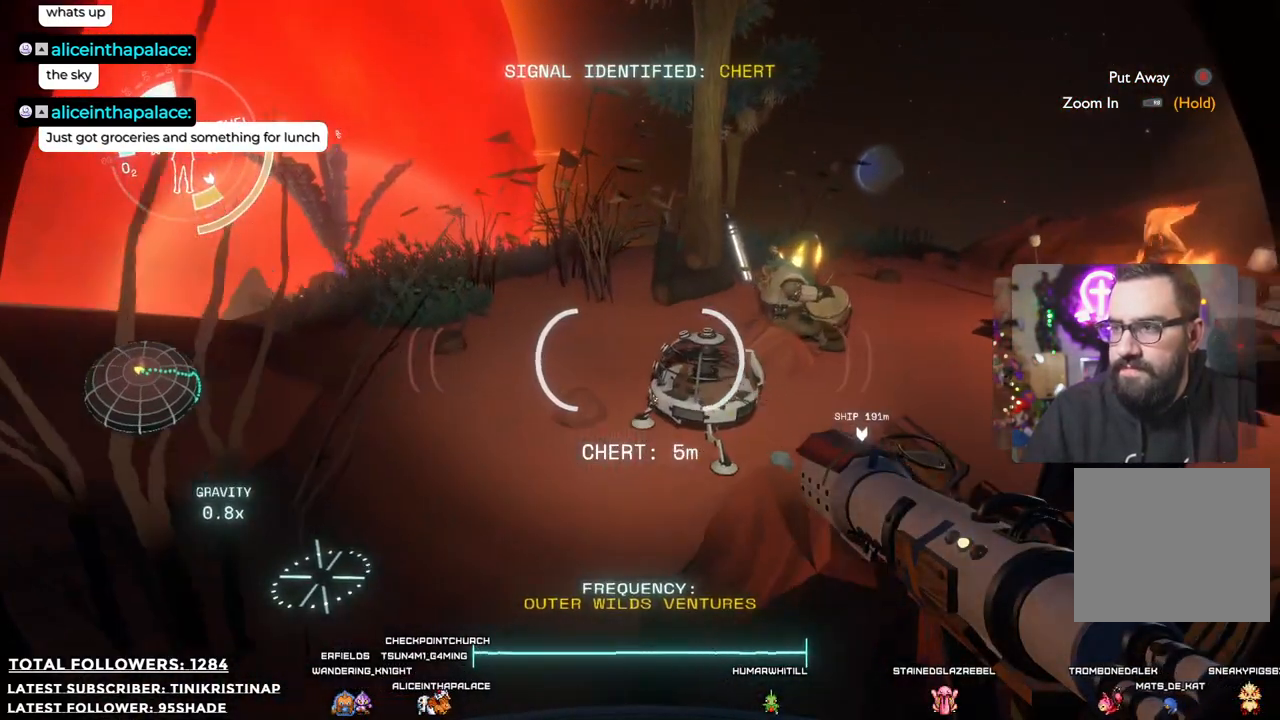
Gameplay with a controller (Xbox layout); each line is a JSON object with the inputs held at the frame after it. "events" lists button and stick changes between this image and that frame as [ms after this image, input, new state], when the widget could be followed in between. Not read: Z.
{"buttons": [], "left_stick": "up", "right_stick": "center", "events": [[433, "left_stick", "up"]]}
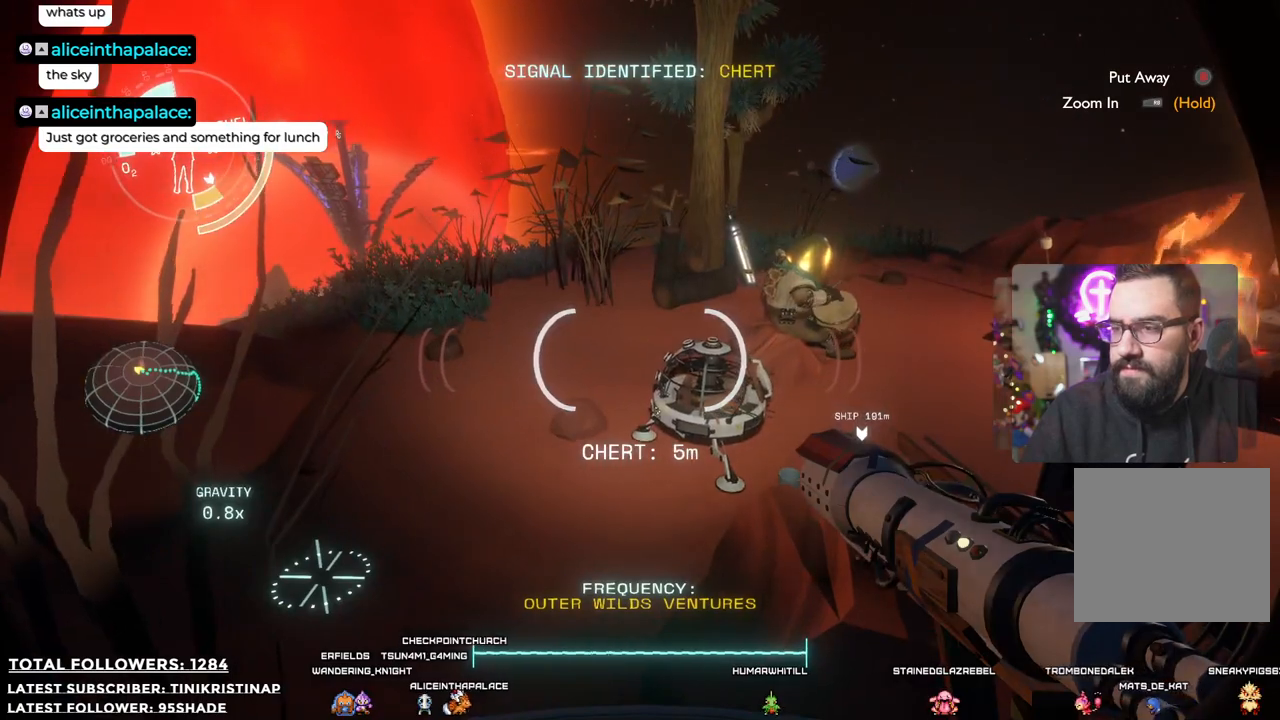
{"buttons": [], "left_stick": "up", "right_stick": "center", "events": []}
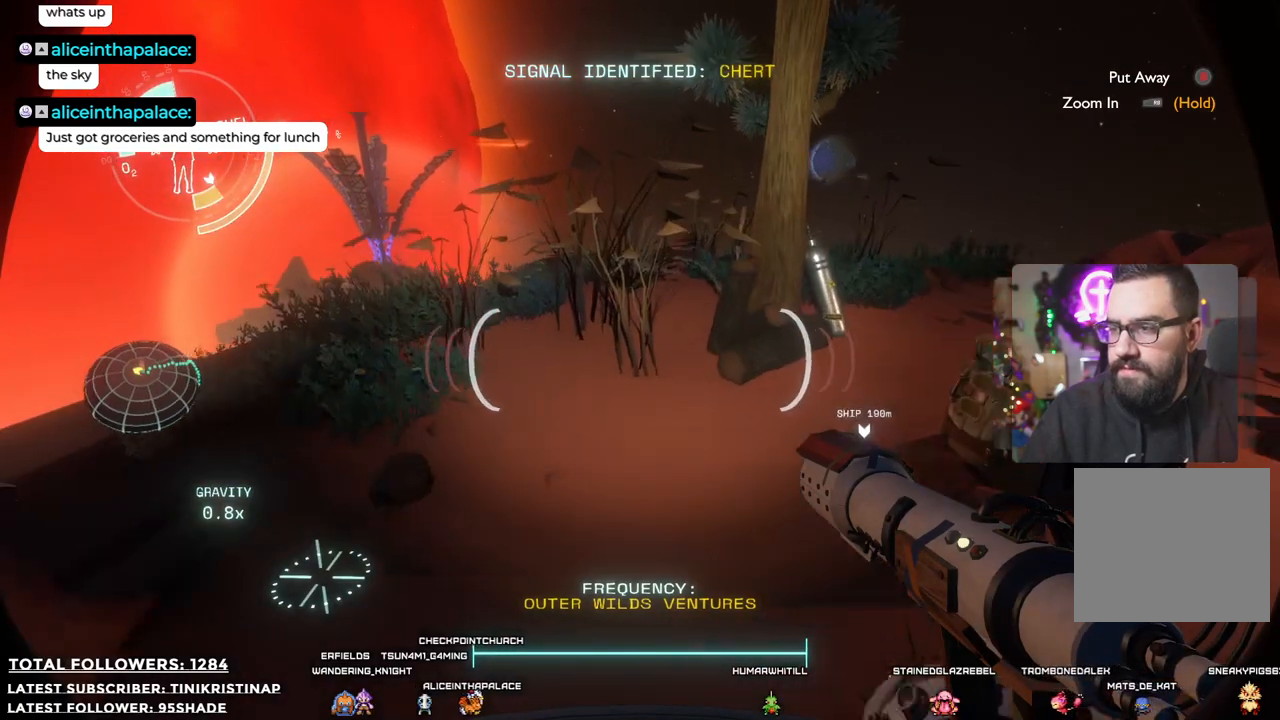
{"buttons": [], "left_stick": "up", "right_stick": "center", "events": []}
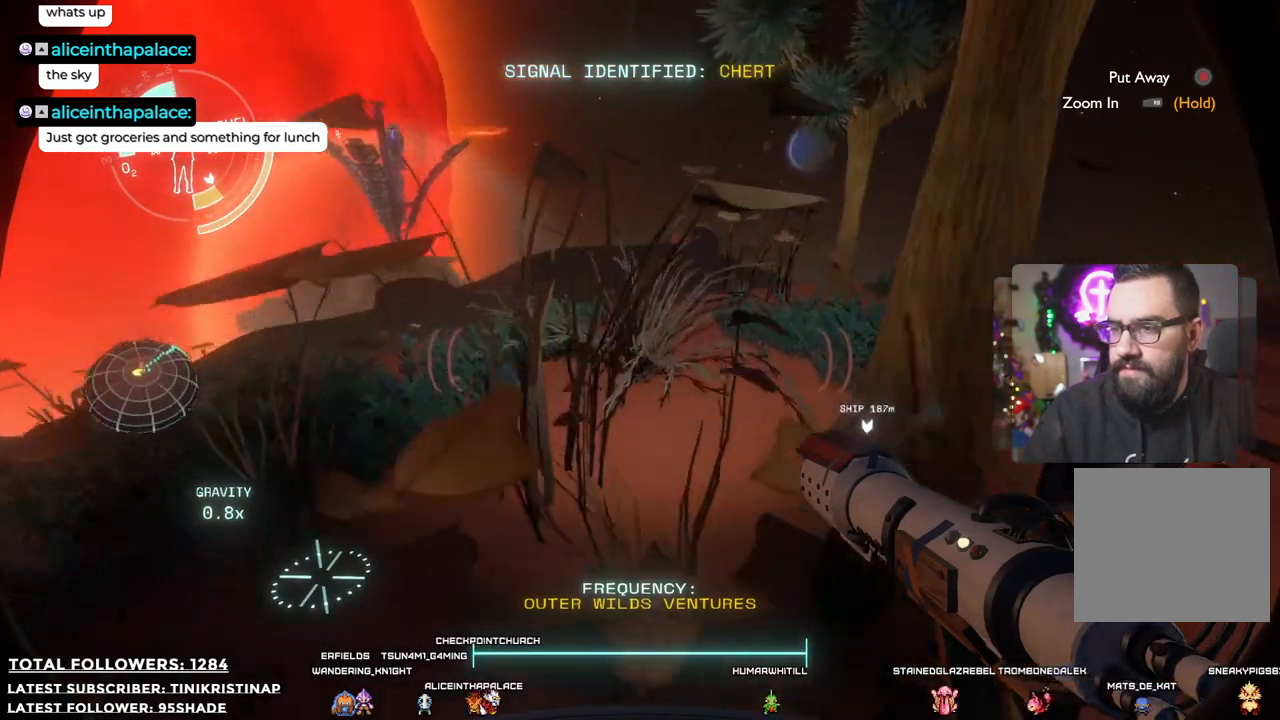
{"buttons": [], "left_stick": "up", "right_stick": "center", "events": []}
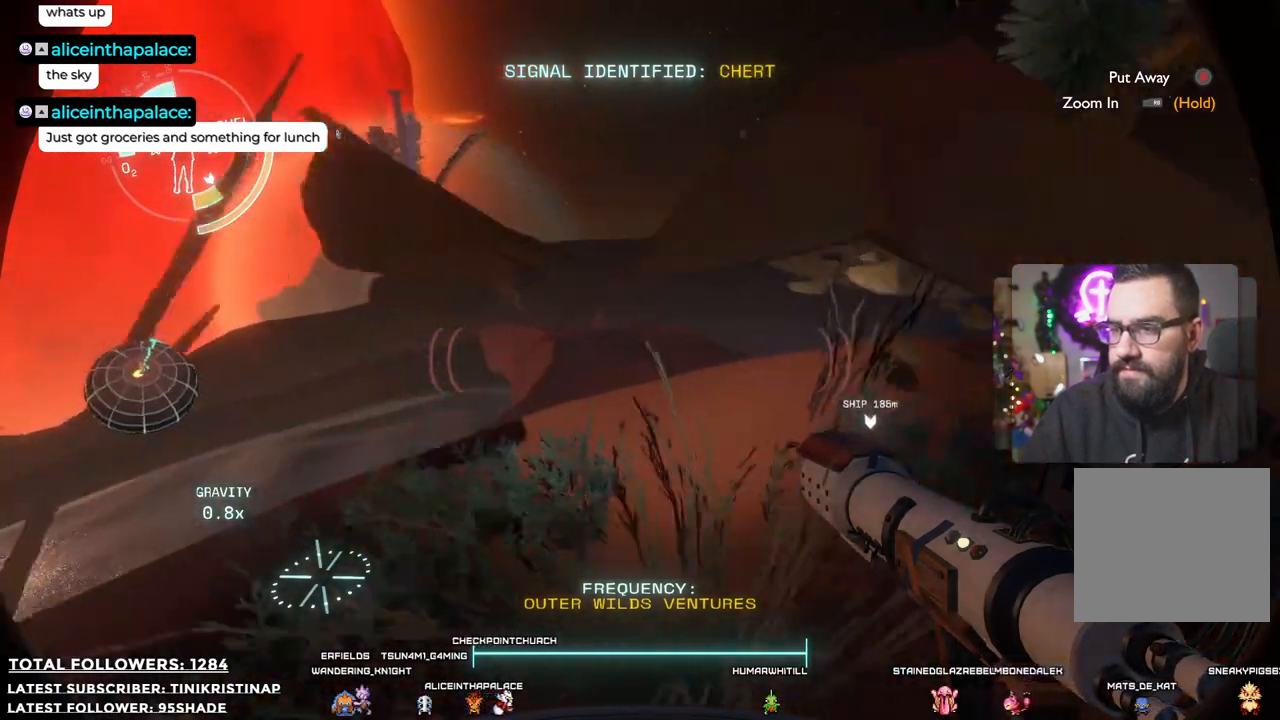
{"buttons": [], "left_stick": "center", "right_stick": "center", "events": [[67, "left_stick", "center"]]}
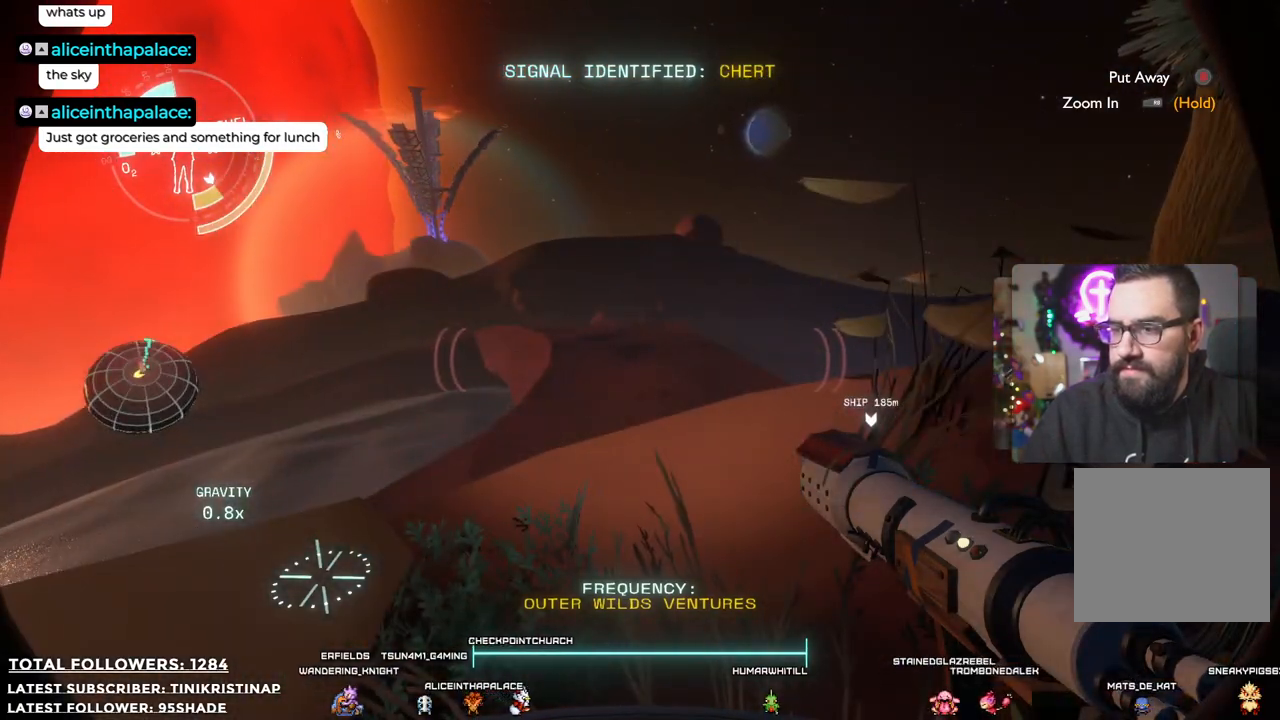
{"buttons": [], "left_stick": "up-right", "right_stick": "center", "events": [[150, "left_stick", "up"], [217, "right_stick", "down"], [450, "left_stick", "up-right"], [450, "right_stick", "center"]]}
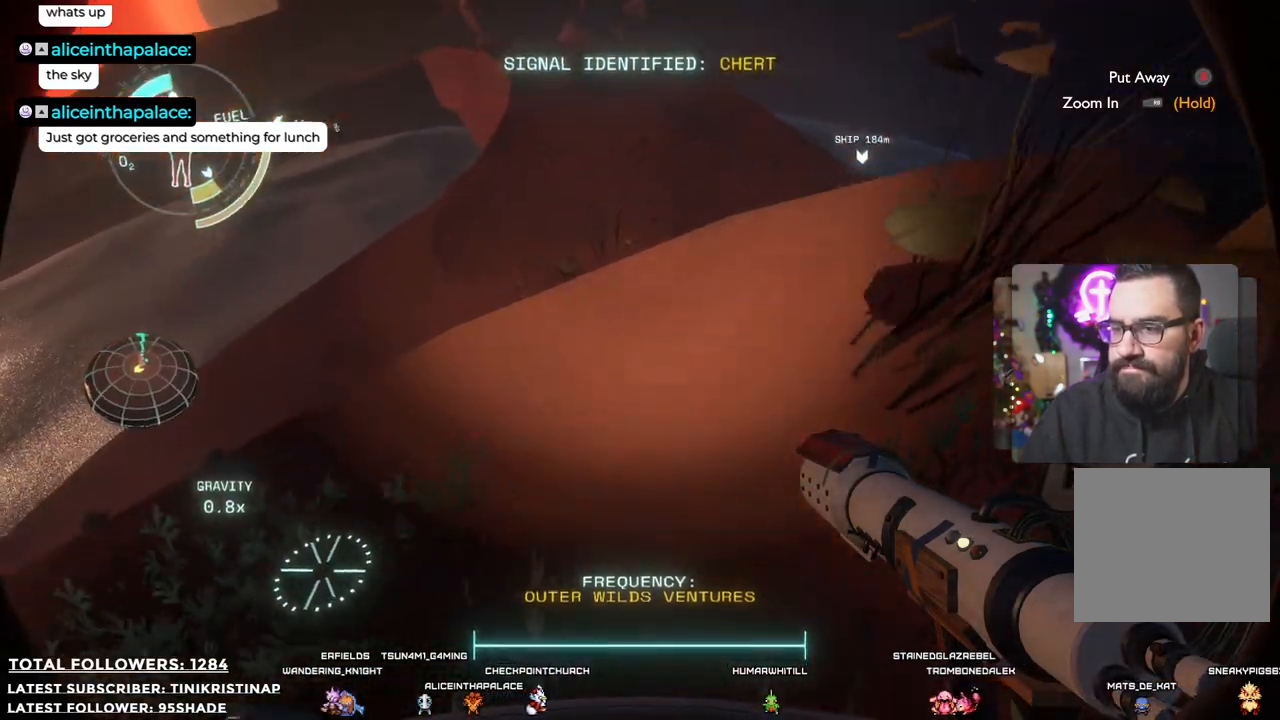
{"buttons": [], "left_stick": "center", "right_stick": "center", "events": [[50, "left_stick", "center"]]}
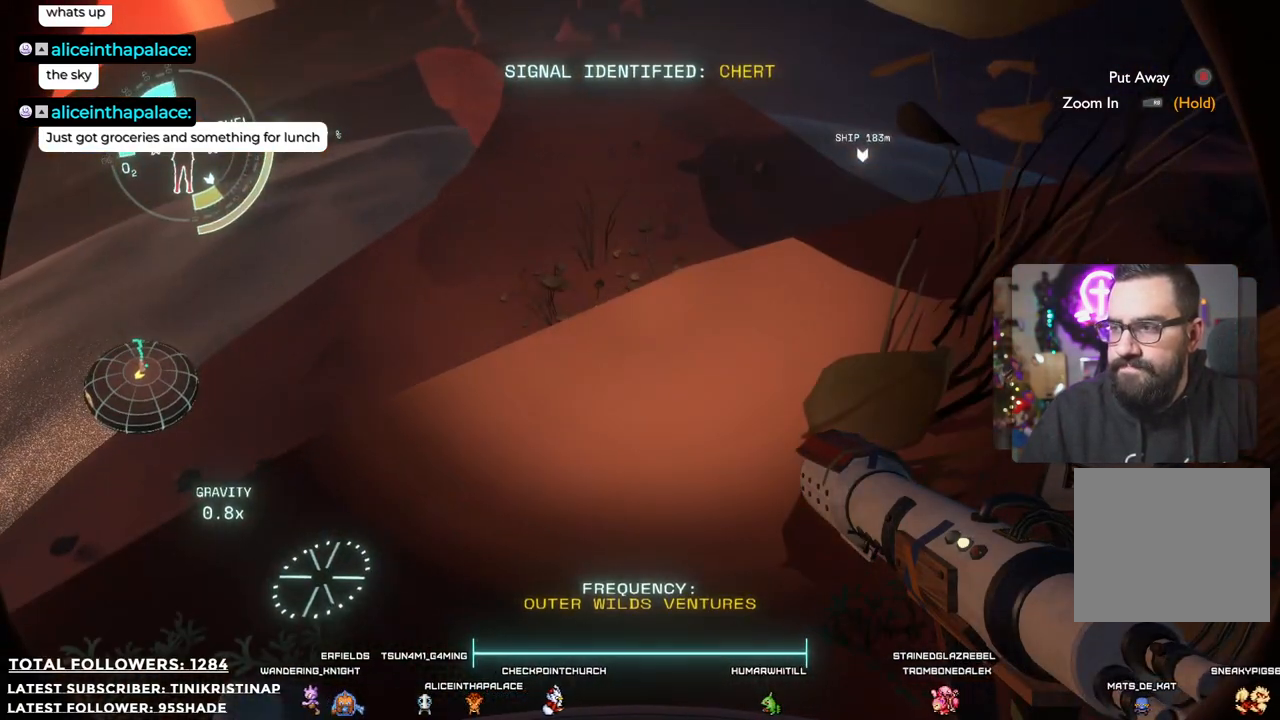
{"buttons": [], "left_stick": "center", "right_stick": "center", "events": [[367, "Y", "down"], [483, "Y", "up"]]}
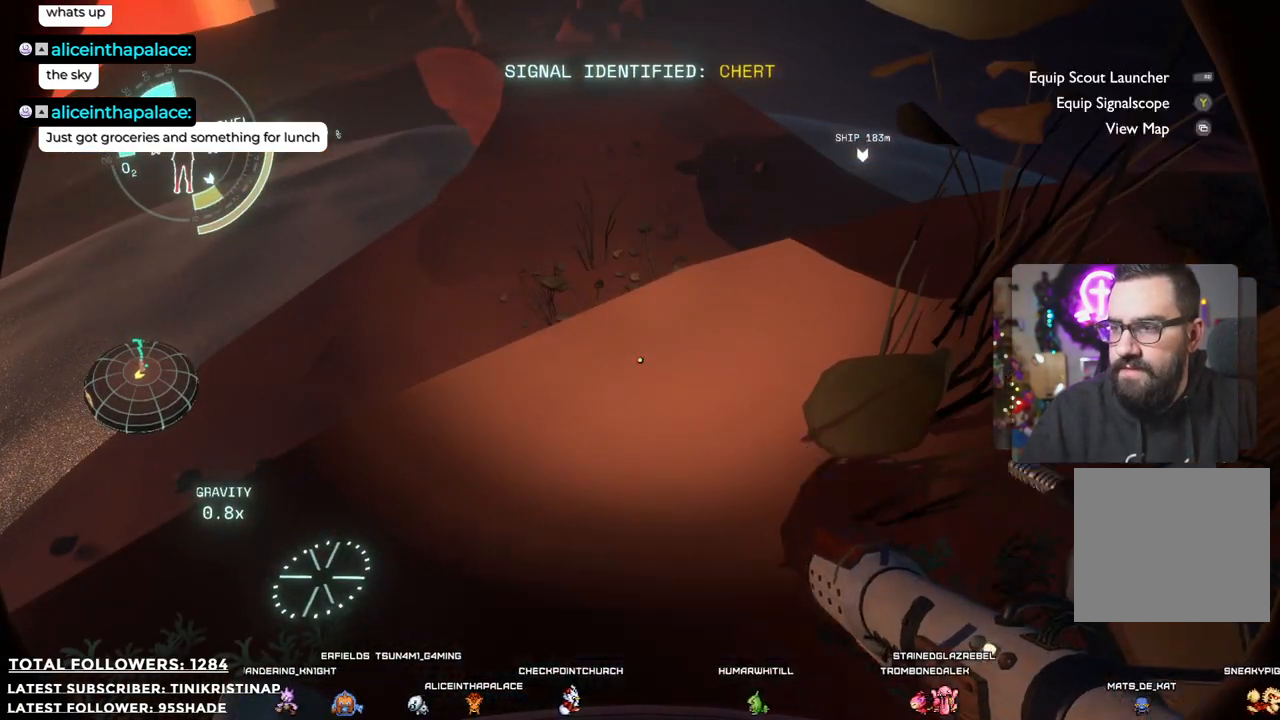
{"buttons": [], "left_stick": "up-left", "right_stick": "center", "events": [[433, "left_stick", "up-left"]]}
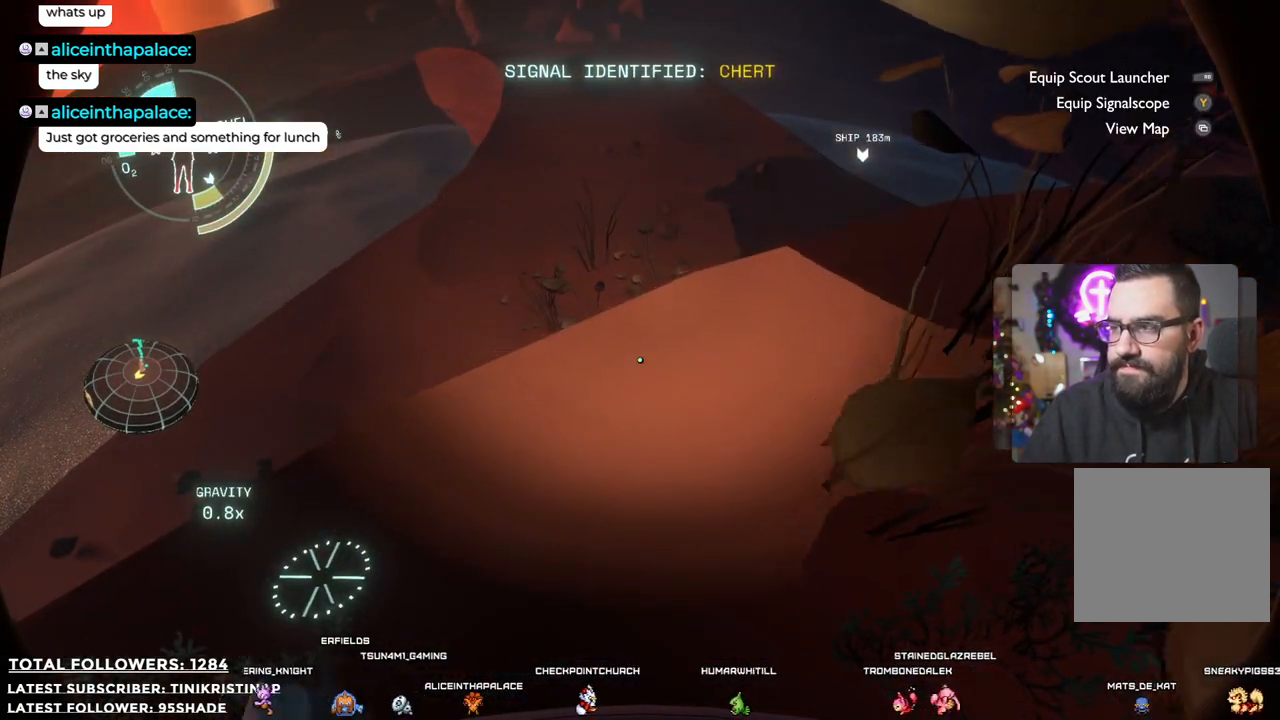
{"buttons": [], "left_stick": "center", "right_stick": "center", "events": [[100, "right_stick", "up-left"], [150, "left_stick", "center"], [367, "right_stick", "center"]]}
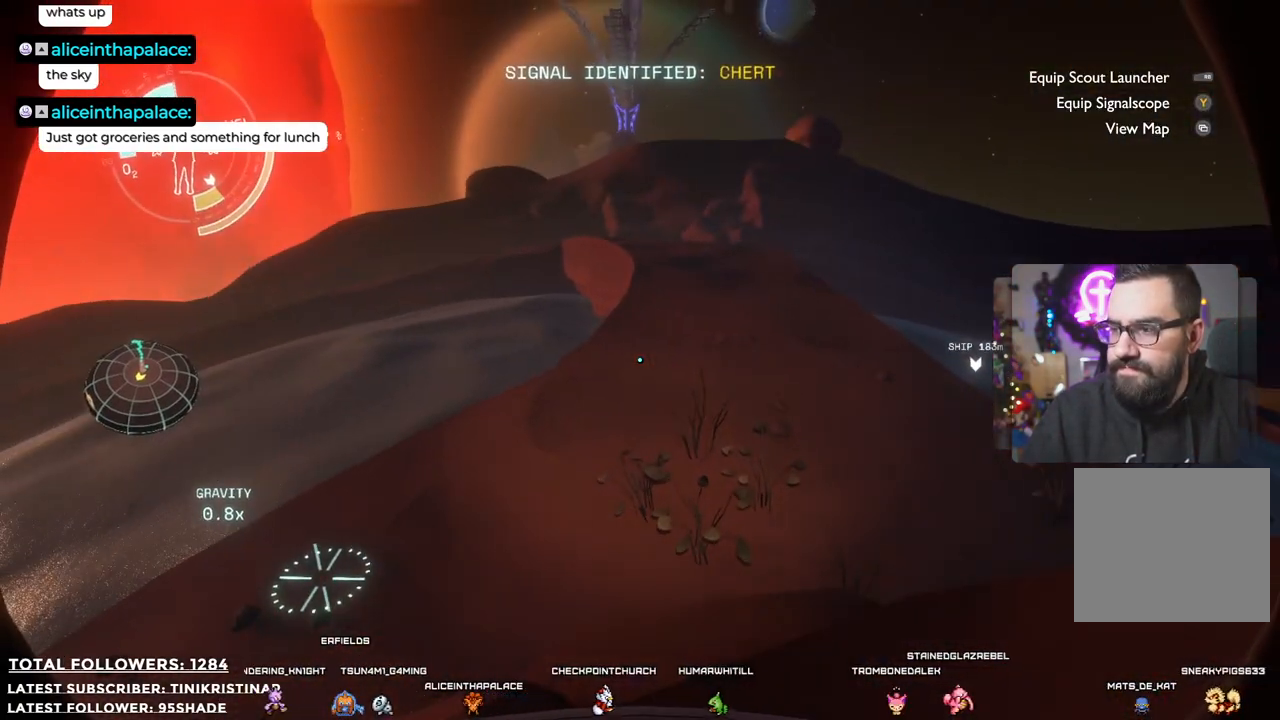
{"buttons": [], "left_stick": "center", "right_stick": "center", "events": []}
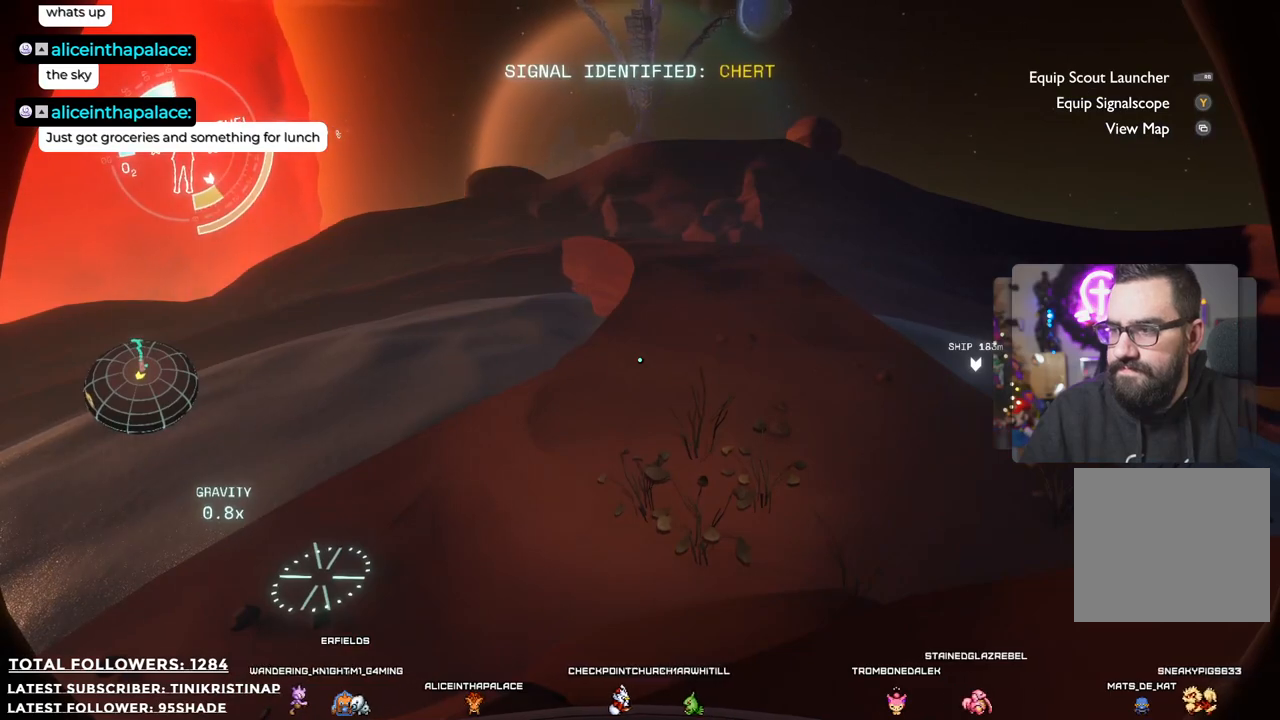
{"buttons": [], "left_stick": "left", "right_stick": "right", "events": [[150, "right_stick", "right"], [383, "left_stick", "left"]]}
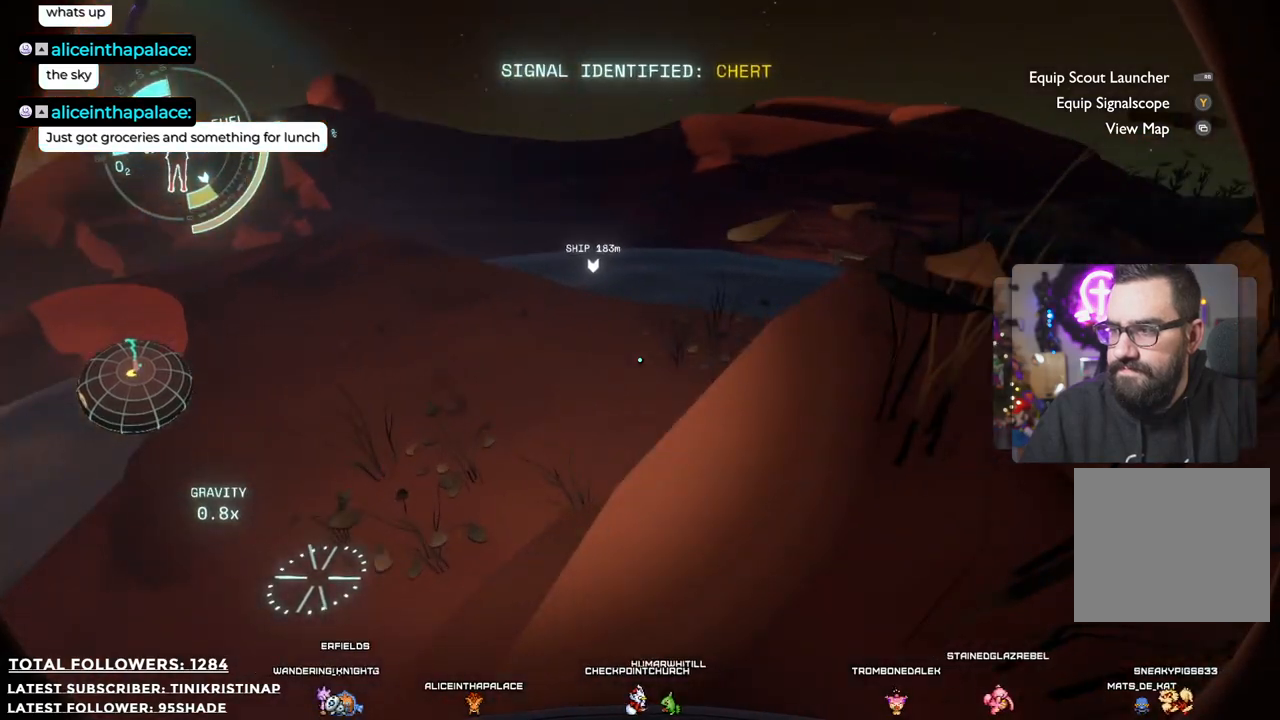
{"buttons": [], "left_stick": "center", "right_stick": "center", "events": [[33, "left_stick", "center"], [50, "right_stick", "center"]]}
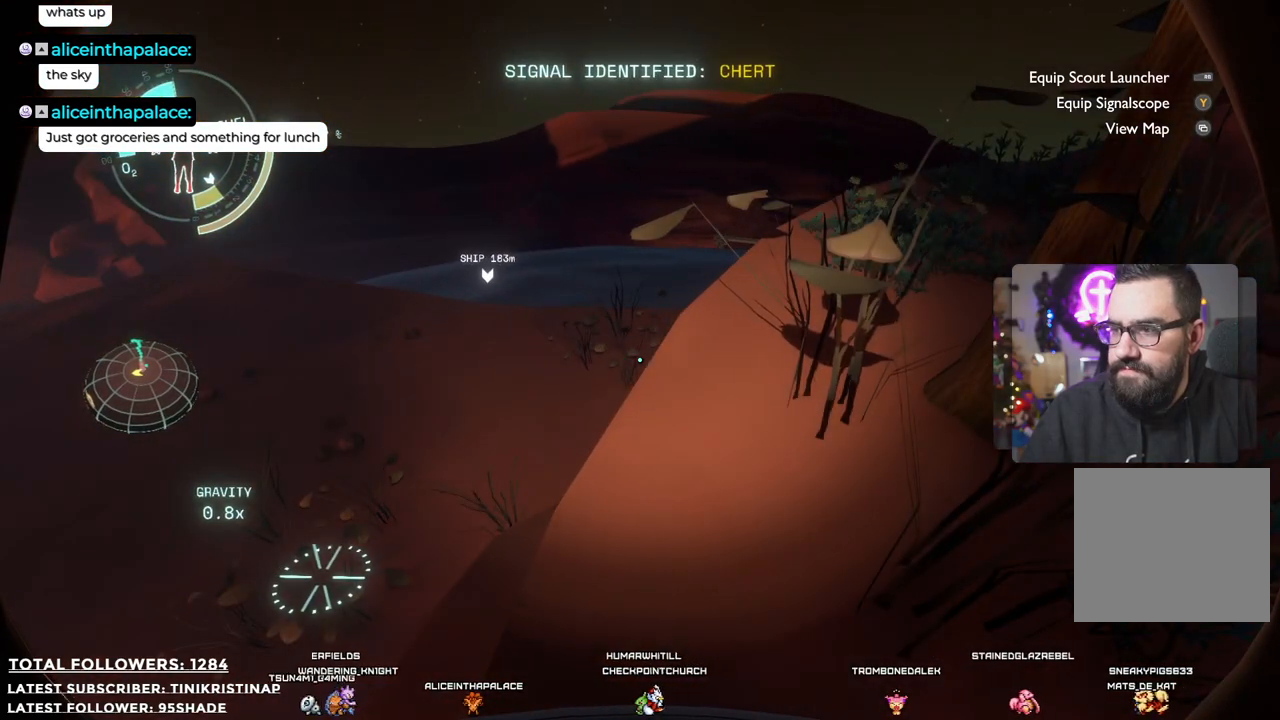
{"buttons": [], "left_stick": "up", "right_stick": "up-right", "events": [[200, "left_stick", "up"], [200, "right_stick", "up-right"]]}
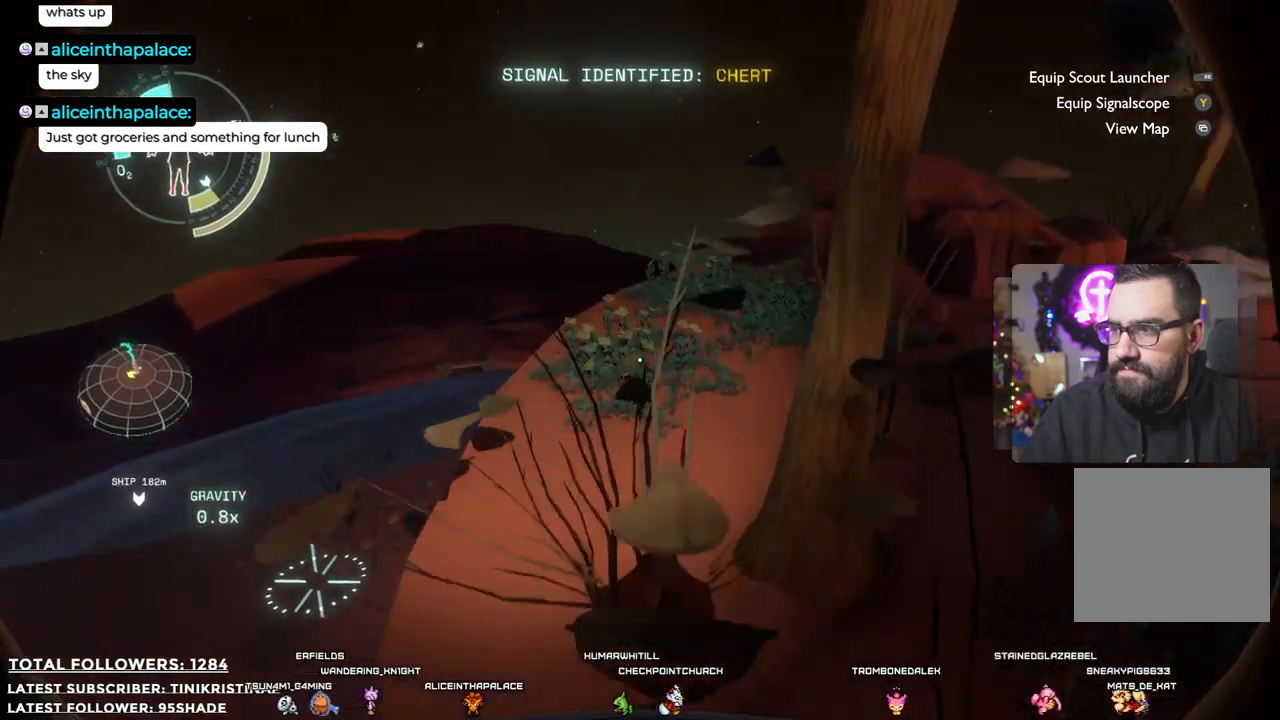
{"buttons": [], "left_stick": "up-left", "right_stick": "center", "events": [[167, "left_stick", "up-left"], [183, "right_stick", "up"], [300, "right_stick", "center"]]}
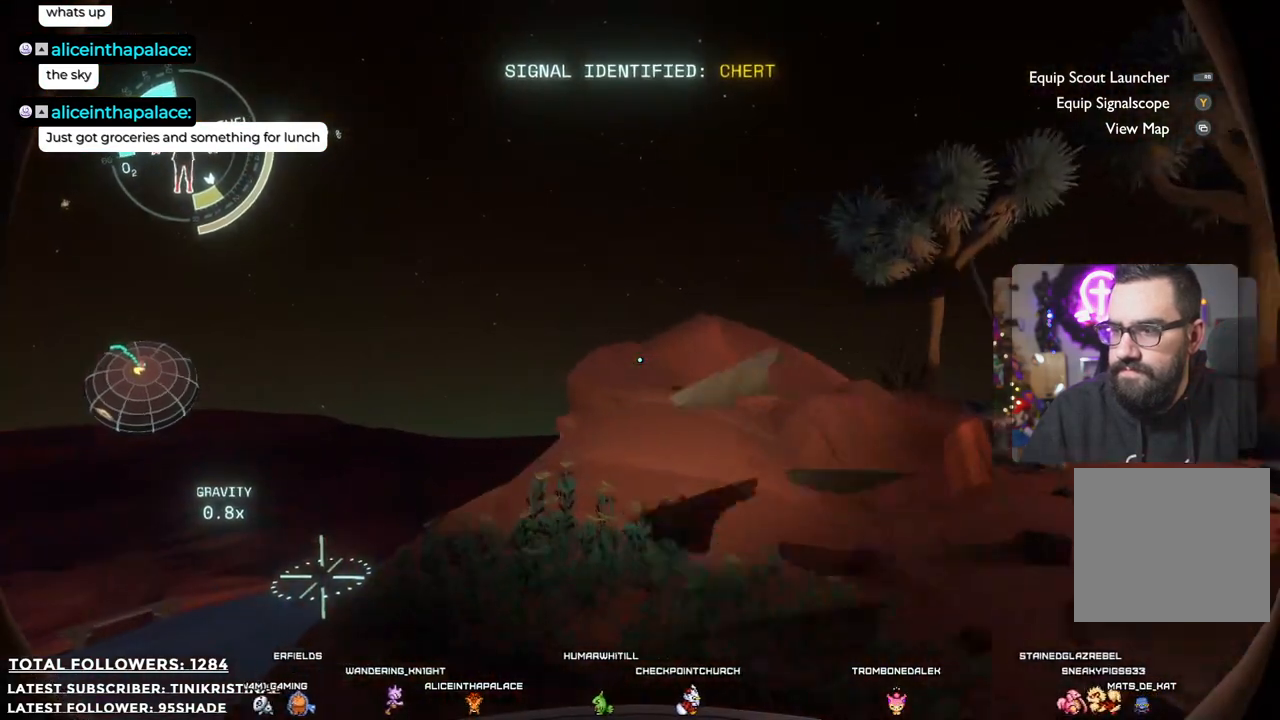
{"buttons": [], "left_stick": "up", "right_stick": "down-left", "events": [[300, "right_stick", "down-left"], [417, "left_stick", "up"]]}
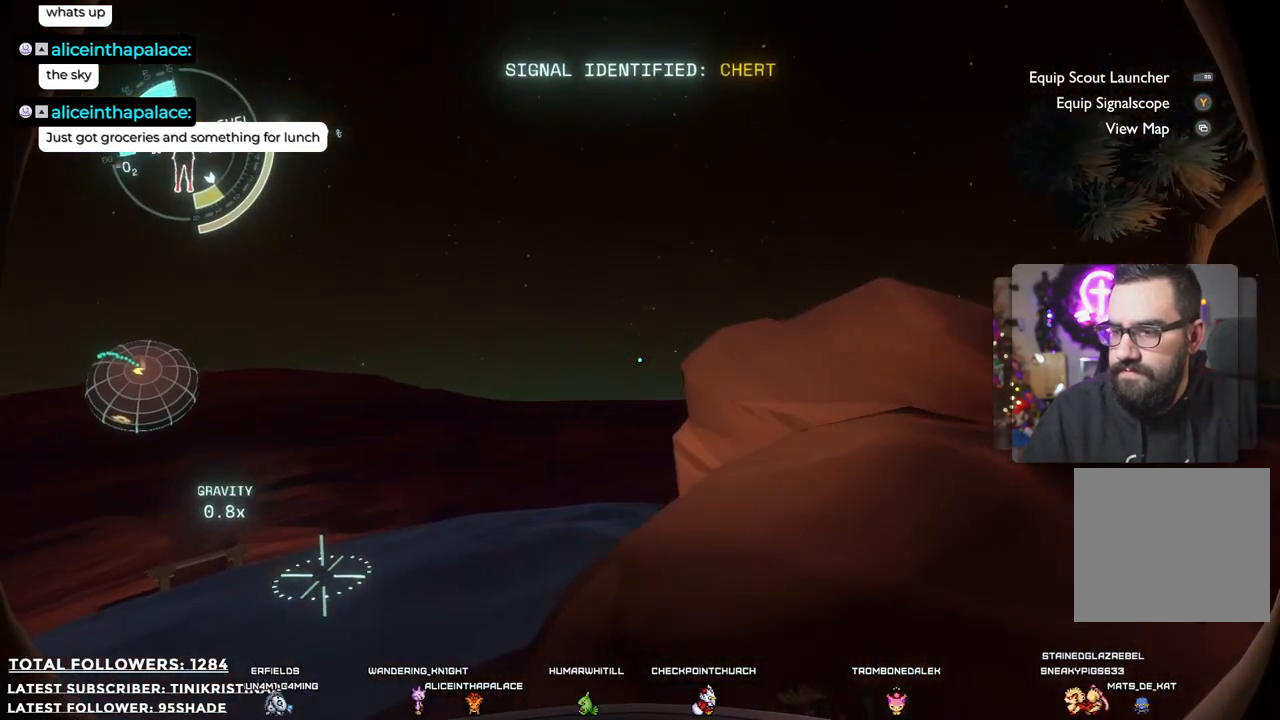
{"buttons": [], "left_stick": "center", "right_stick": "center", "events": [[183, "right_stick", "center"], [267, "left_stick", "center"]]}
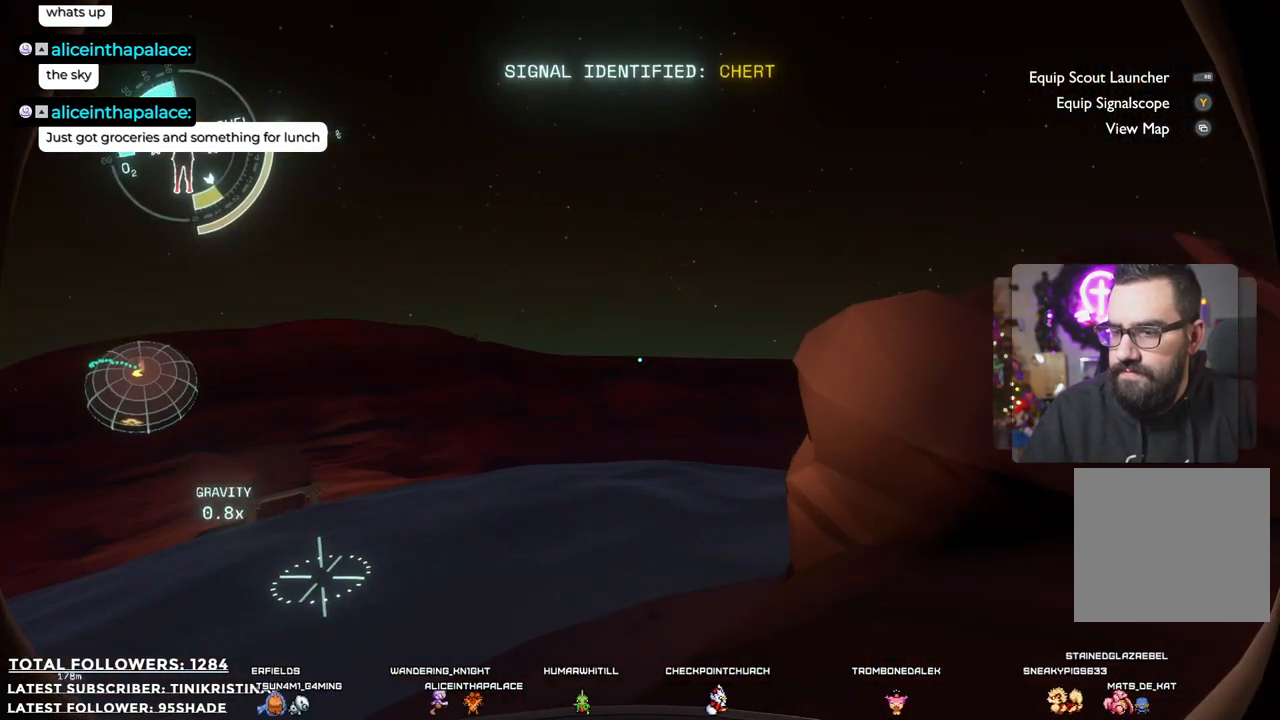
{"buttons": [], "left_stick": "down", "right_stick": "left", "events": [[17, "left_stick", "down"], [133, "right_stick", "left"]]}
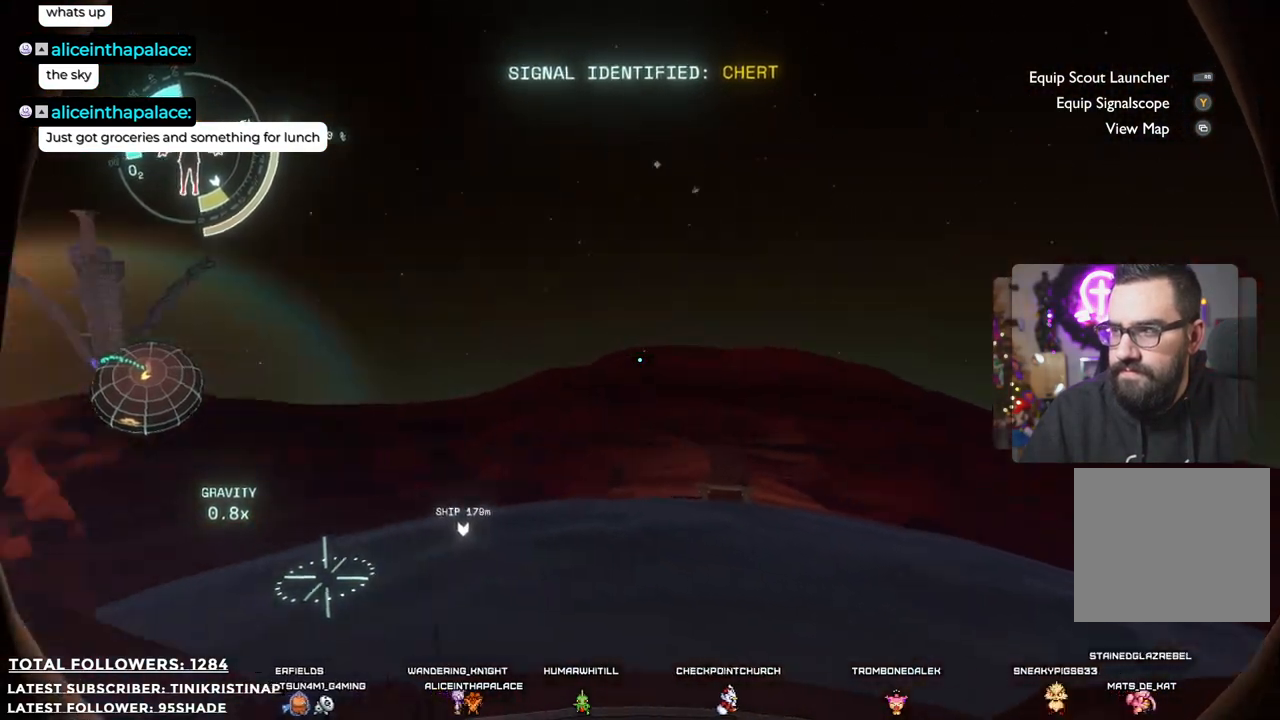
{"buttons": [], "left_stick": "center", "right_stick": "up-left", "events": [[350, "left_stick", "center"], [450, "right_stick", "up-left"]]}
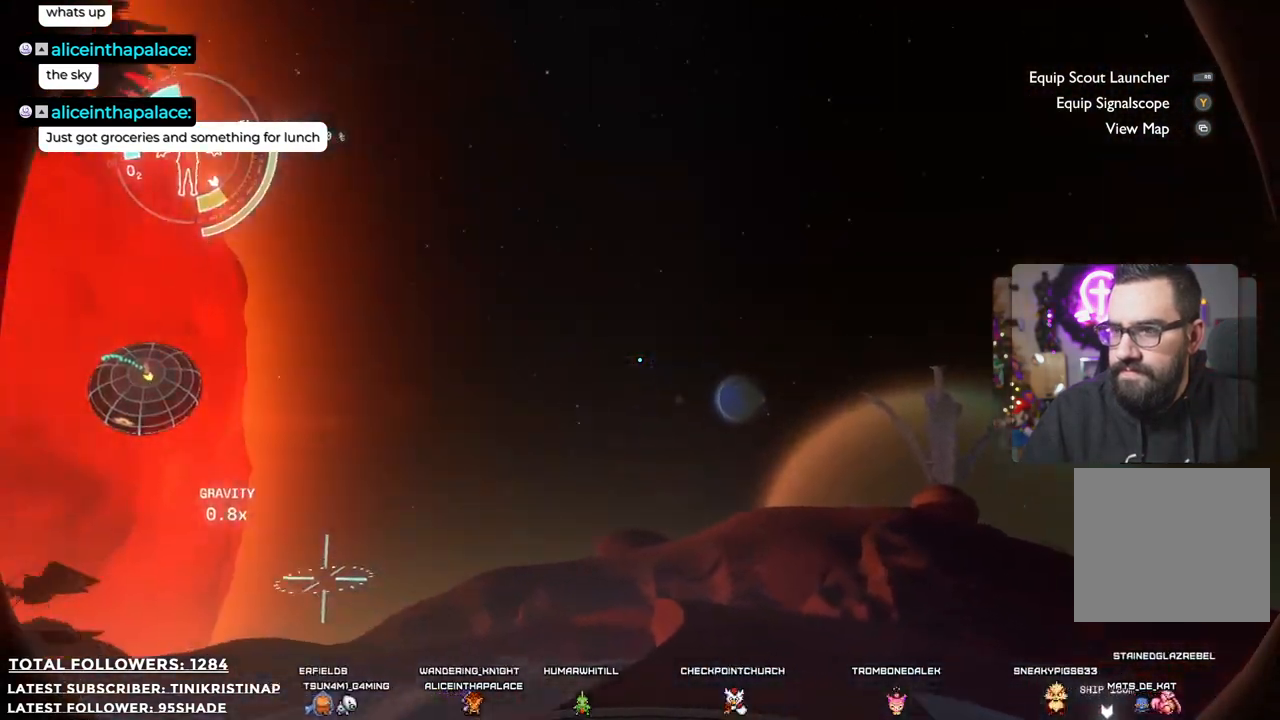
{"buttons": [], "left_stick": "center", "right_stick": "left"}
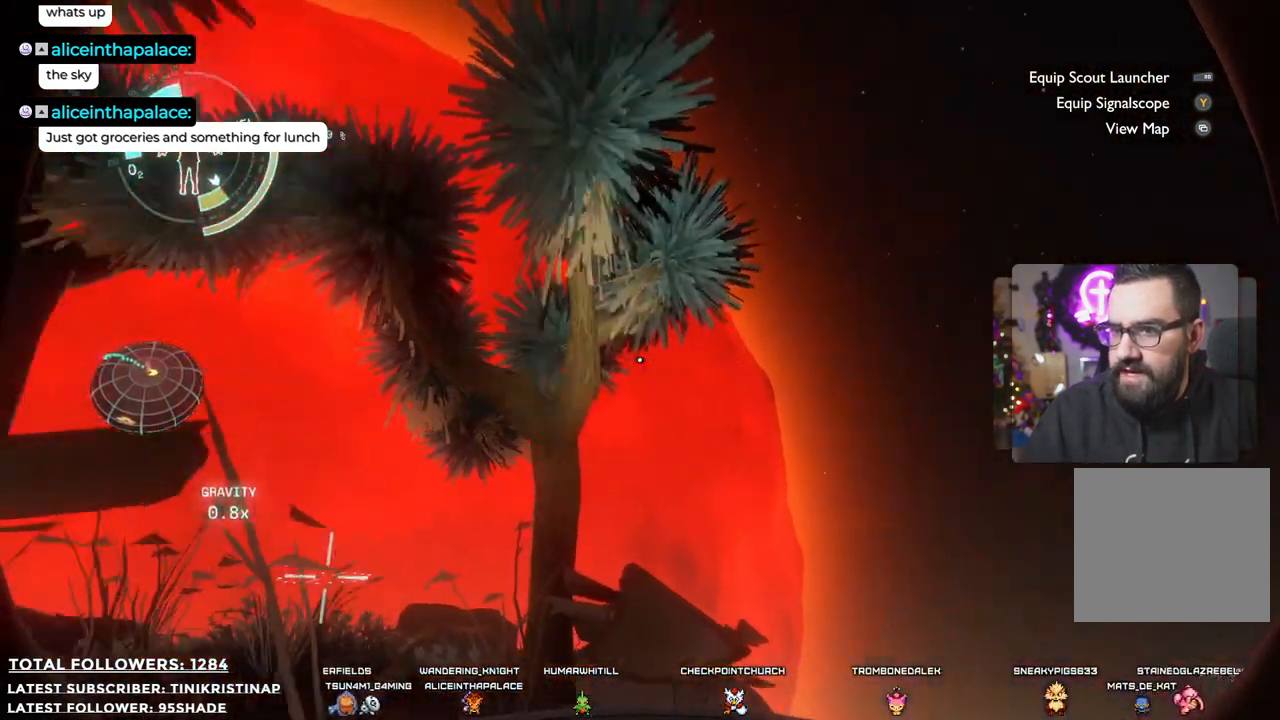
{"buttons": [], "left_stick": "center", "right_stick": "center", "events": [[83, "right_stick", "center"]]}
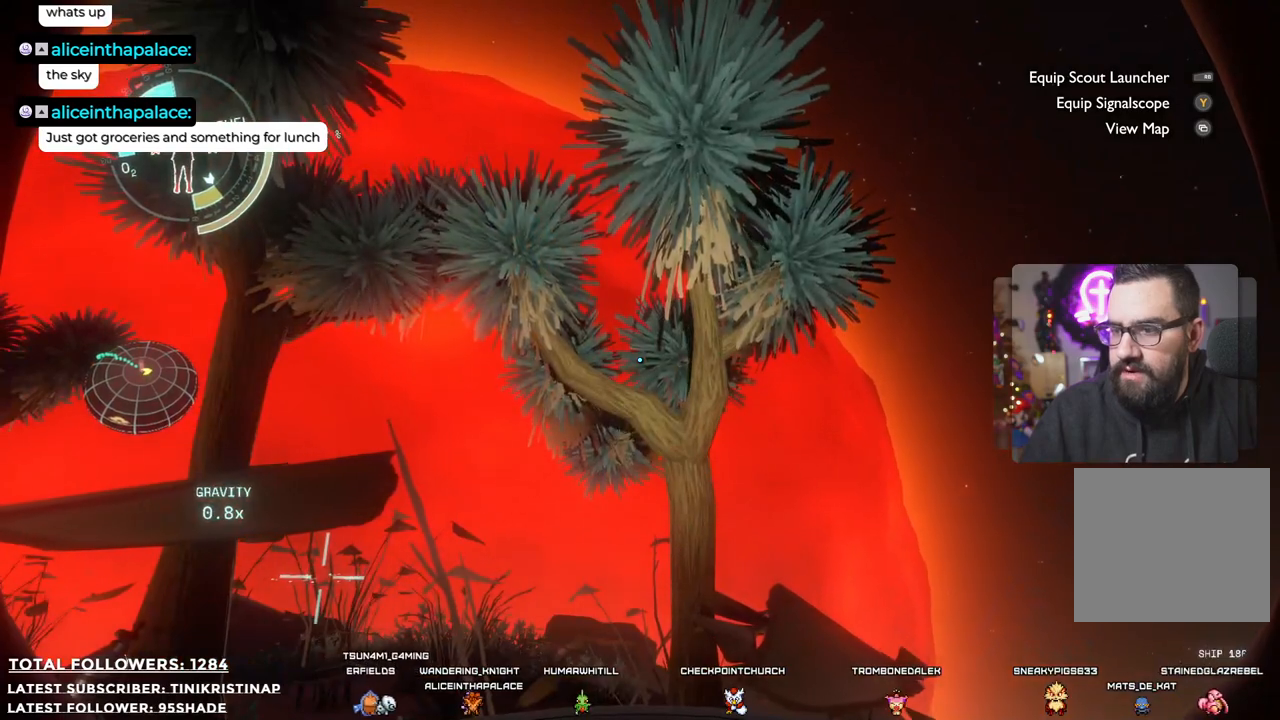
{"buttons": [], "left_stick": "center", "right_stick": "center", "events": [[250, "right_stick", "down-left"], [417, "right_stick", "center"]]}
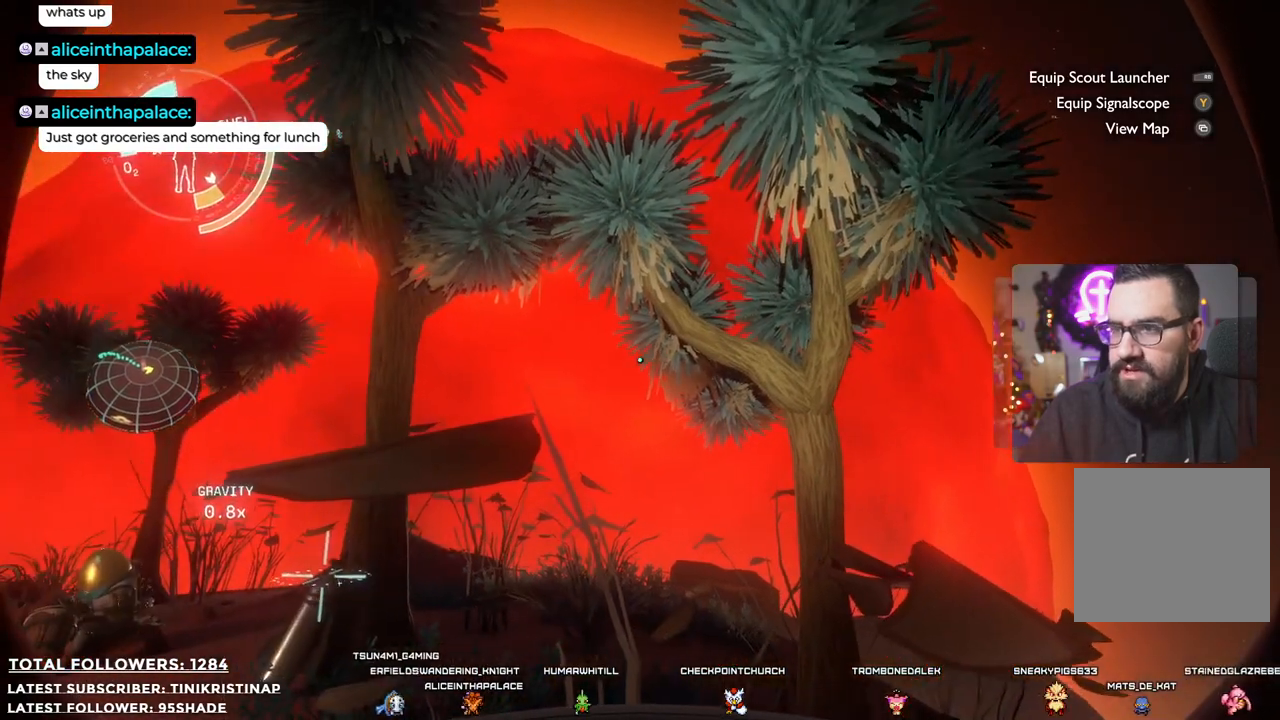
{"buttons": [], "left_stick": "center", "right_stick": "down-right", "events": [[450, "right_stick", "down-right"]]}
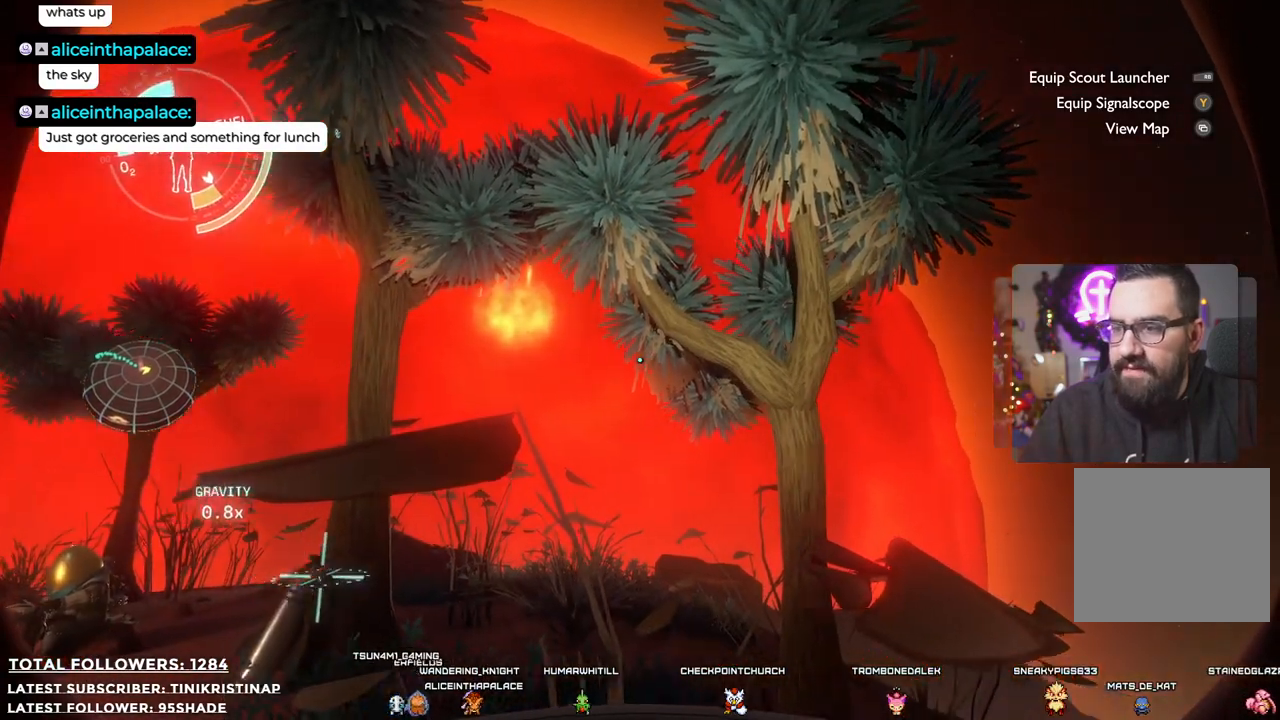
{"buttons": ["A", "R2"], "left_stick": "up", "right_stick": "center", "events": [[50, "left_stick", "up-left"], [400, "right_stick", "center"], [450, "R2", "down"], [467, "left_stick", "up"], [500, "A", "down"]]}
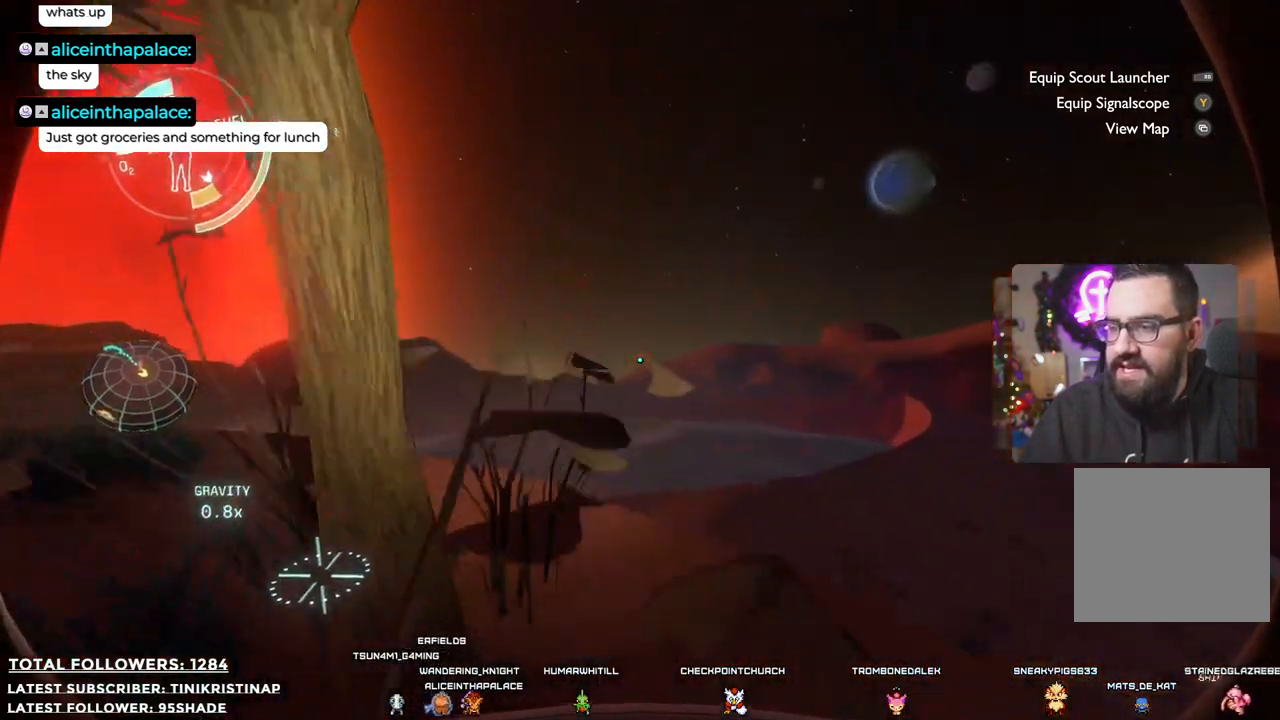
{"buttons": [], "left_stick": "up-right", "right_stick": "center", "events": [[117, "left_stick", "up-right"], [267, "A", "up"], [317, "R2", "up"]]}
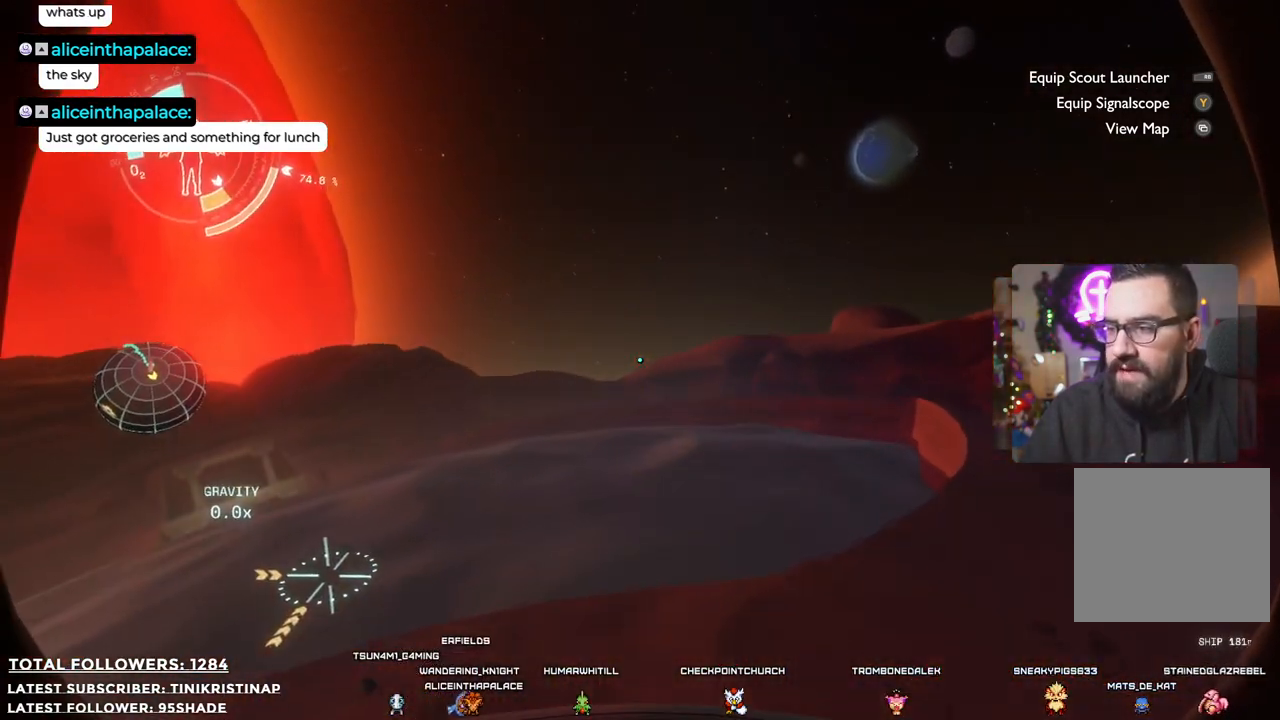
{"buttons": [], "left_stick": "right", "right_stick": "right", "events": [[300, "right_stick", "right"], [333, "left_stick", "right"]]}